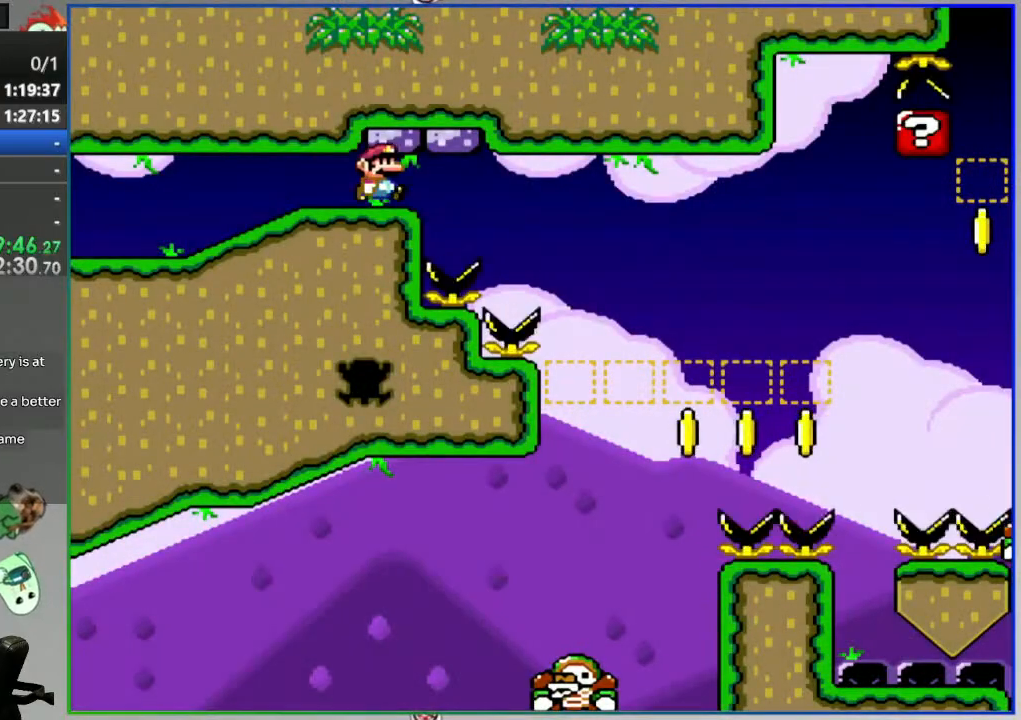
Gameplay with a controller (Nintendo layout); each line is a JSON object with the inputs held at the frame after it (dt_ms = milliseconds from this image to that frame). "events" lists button and stick changes between this image and that frame as [ms after this image, input, new state], when the widget could be followed in between. Not read: L3 R3 START.
{"dt_ms": 500, "buttons": ["B", "Y", "DPAD_LEFT"], "events": [[267, "DPAD_RIGHT", "up"], [317, "DPAD_LEFT", "down"]]}
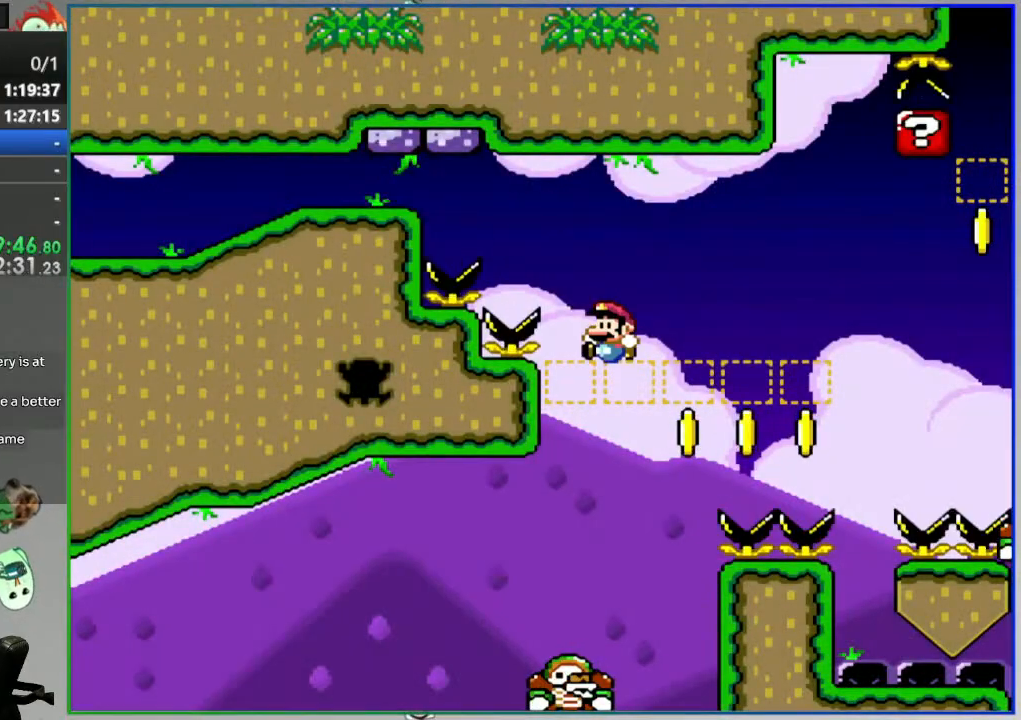
{"dt_ms": 500, "buttons": ["B", "Y", "DPAD_RIGHT"], "events": [[100, "DPAD_LEFT", "up"], [117, "DPAD_RIGHT", "down"], [250, "DPAD_RIGHT", "up"], [417, "DPAD_RIGHT", "down"]]}
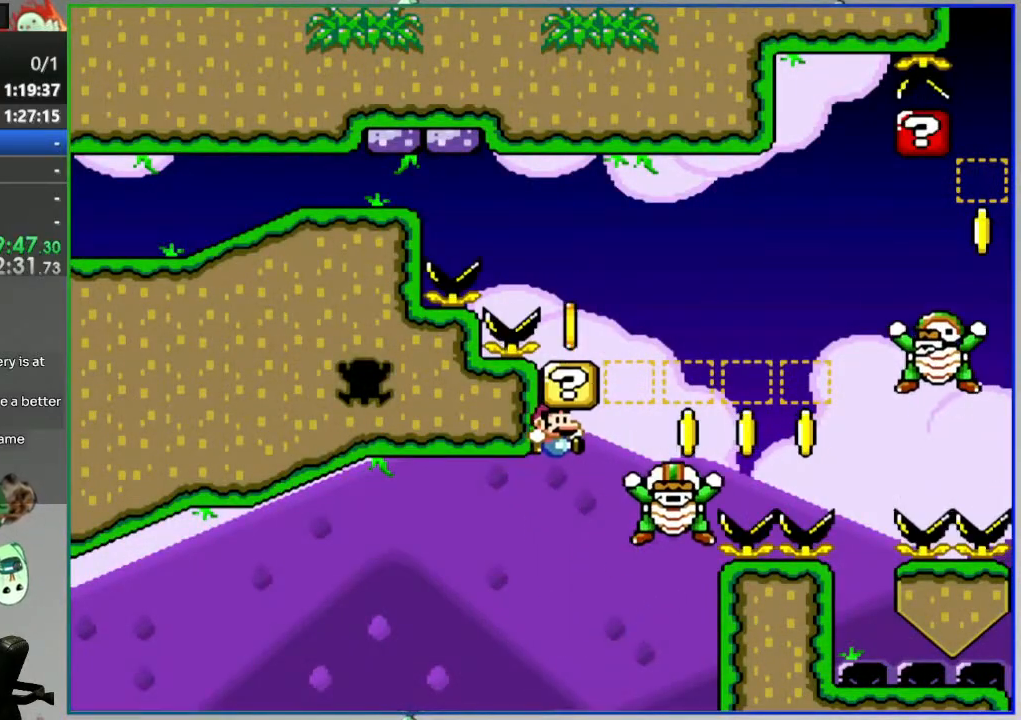
{"dt_ms": 500, "buttons": ["B", "Y", "DPAD_RIGHT"], "events": []}
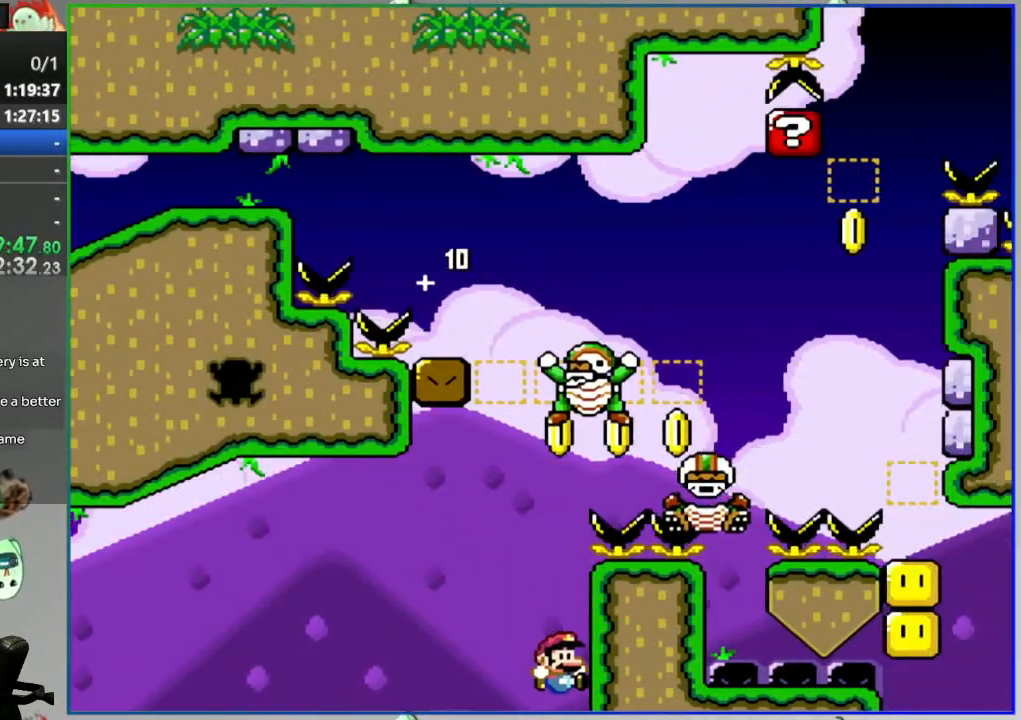
{"dt_ms": 500, "buttons": [], "events": [[17, "B", "up"], [50, "DPAD_RIGHT", "up"], [50, "Y", "up"], [233, "A", "down"], [483, "A", "up"]]}
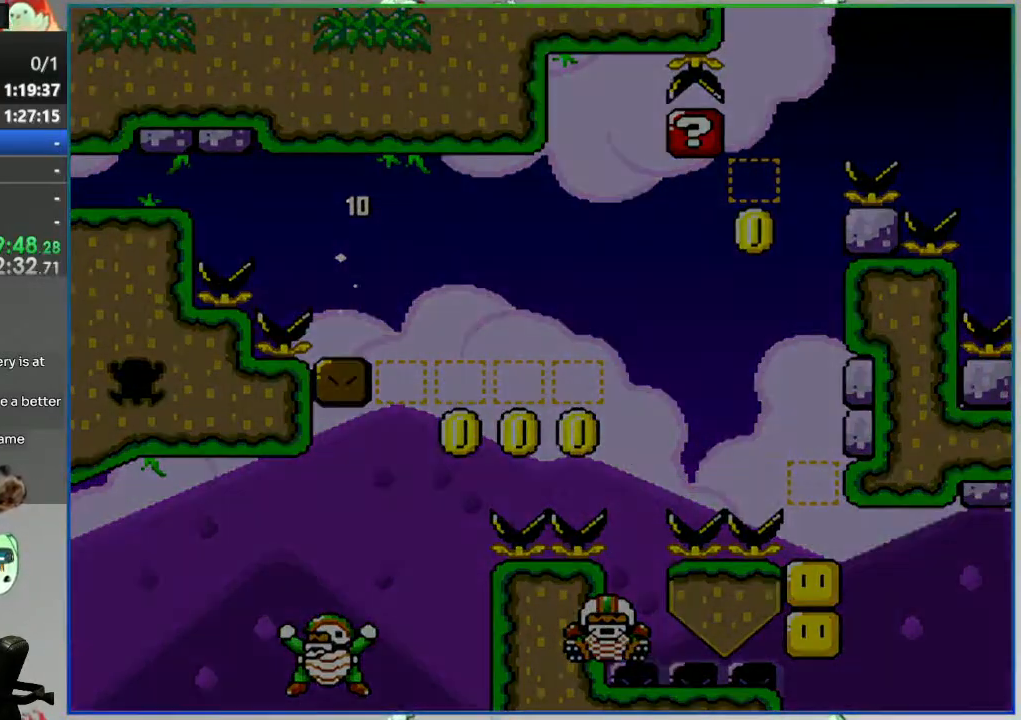
{"dt_ms": 500, "buttons": ["B", "Y", "DPAD_RIGHT"], "events": [[117, "B", "down"], [117, "Y", "down"], [233, "DPAD_RIGHT", "down"]]}
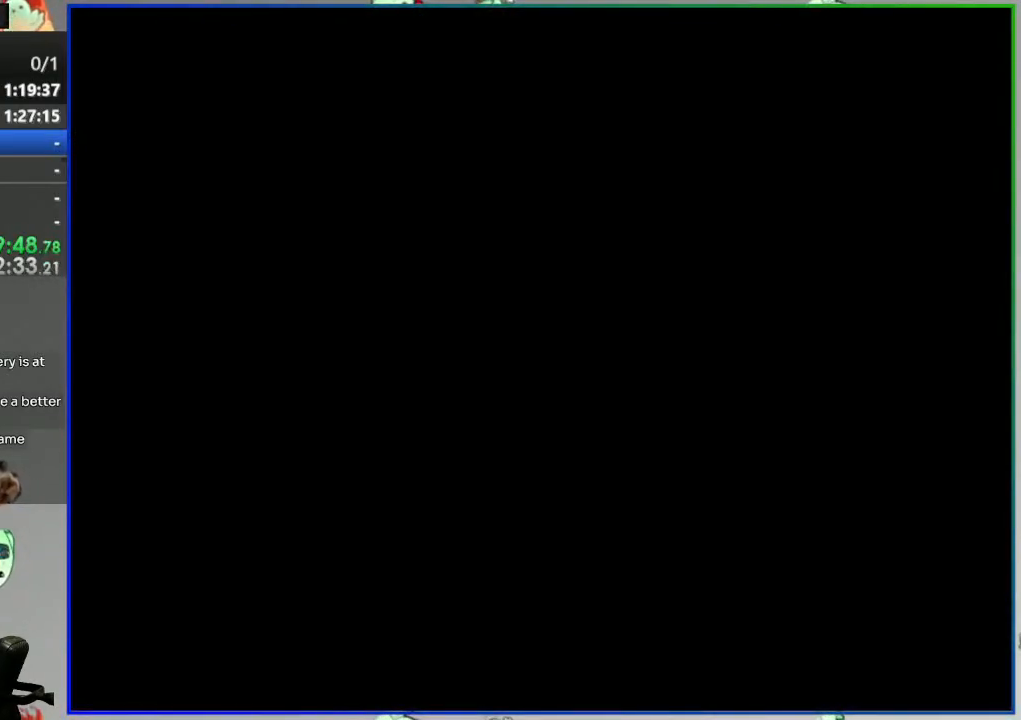
{"dt_ms": 500, "buttons": ["B", "Y", "DPAD_RIGHT"], "events": []}
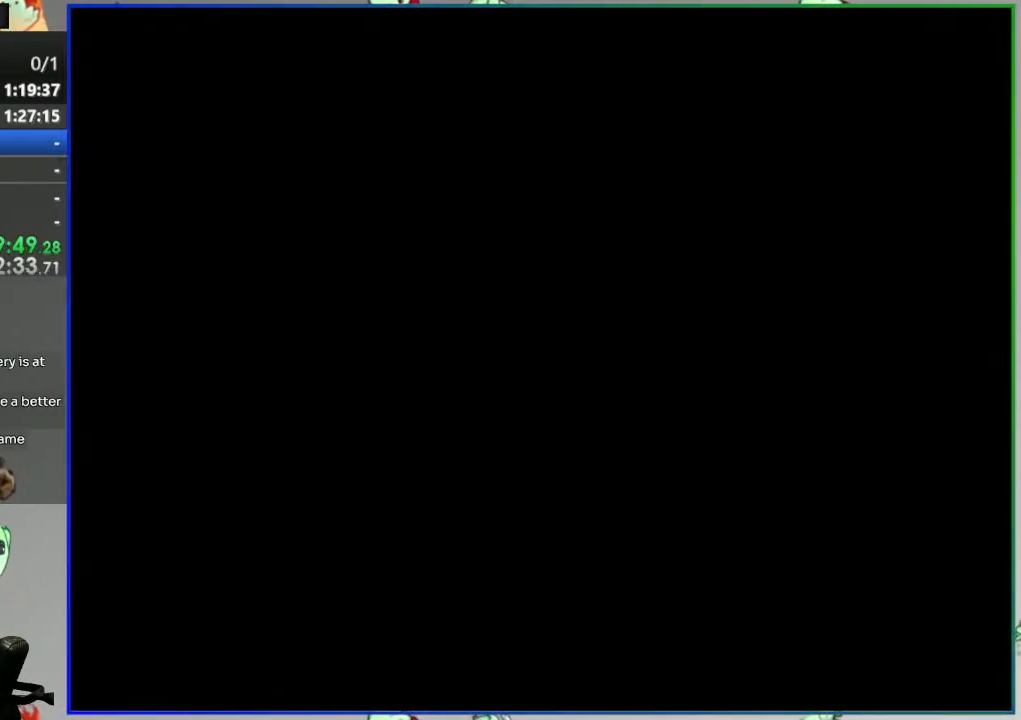
{"dt_ms": 500, "buttons": ["B", "Y", "DPAD_RIGHT"], "events": []}
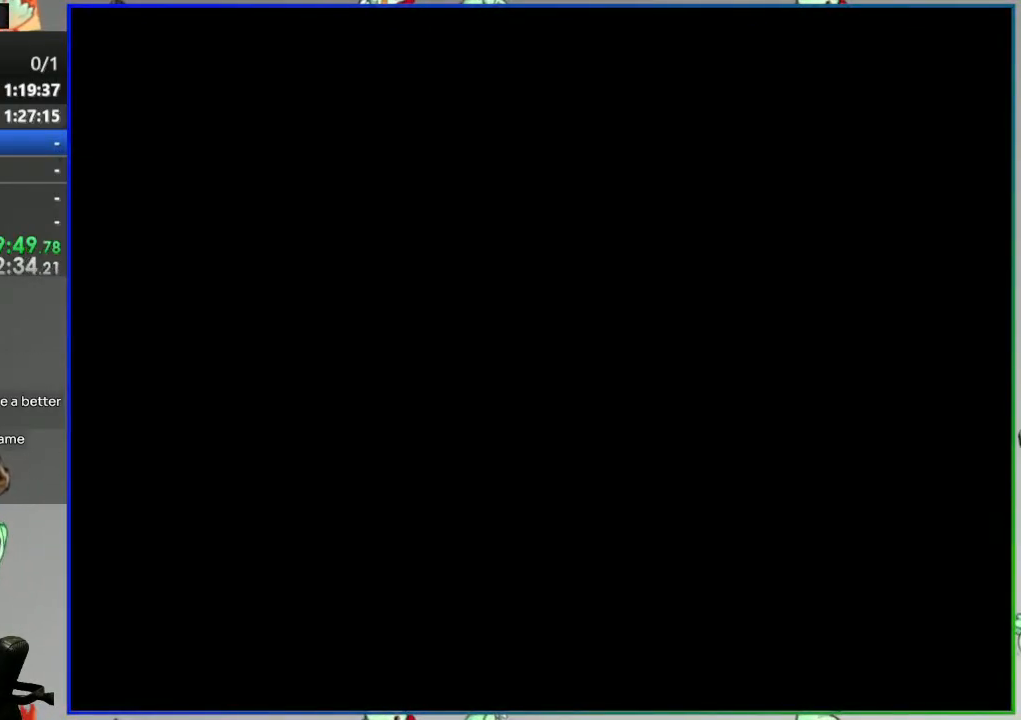
{"dt_ms": 500, "buttons": ["B", "Y", "DPAD_RIGHT"], "events": []}
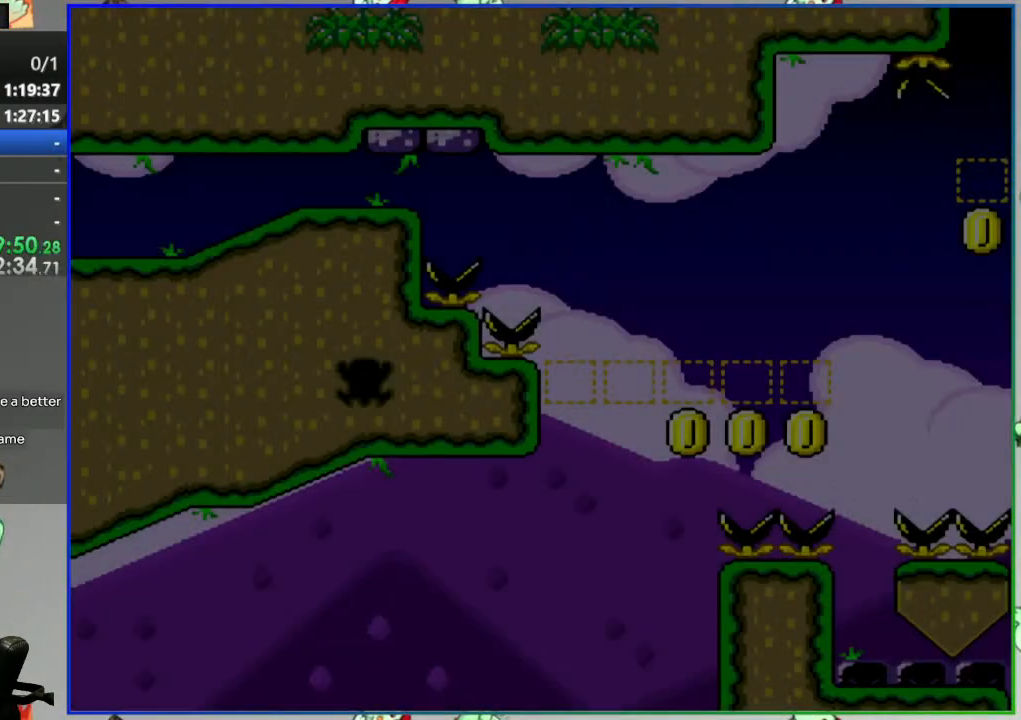
{"dt_ms": 500, "buttons": ["B", "Y", "DPAD_RIGHT"], "events": []}
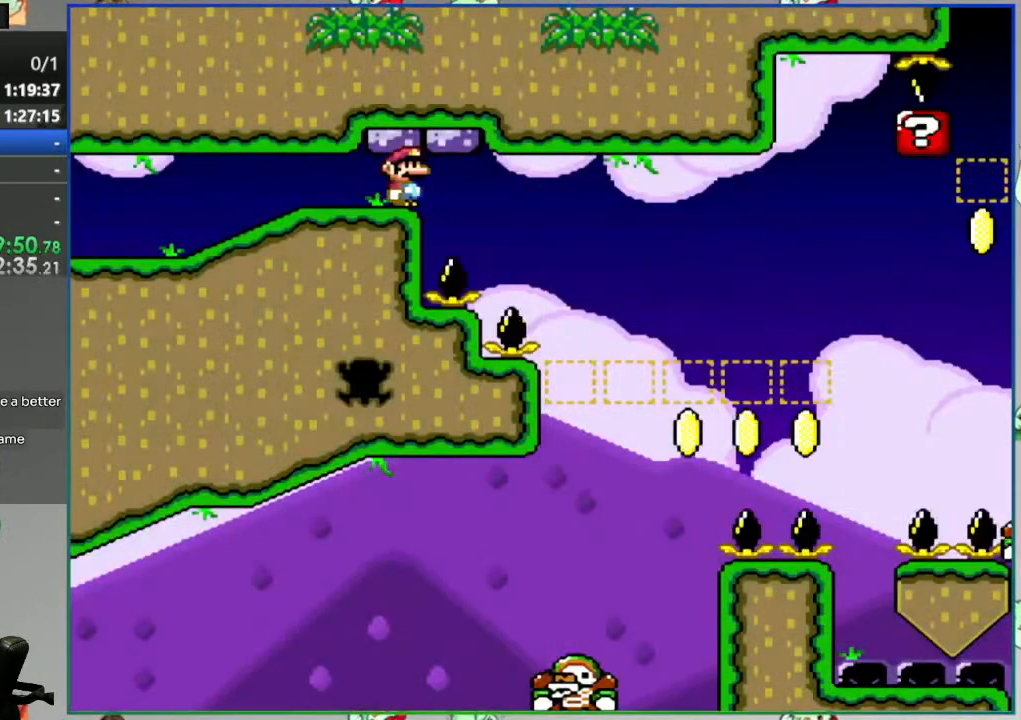
{"dt_ms": 500, "buttons": ["B", "Y", "DPAD_LEFT"], "events": [[300, "DPAD_RIGHT", "up"], [317, "DPAD_LEFT", "down"]]}
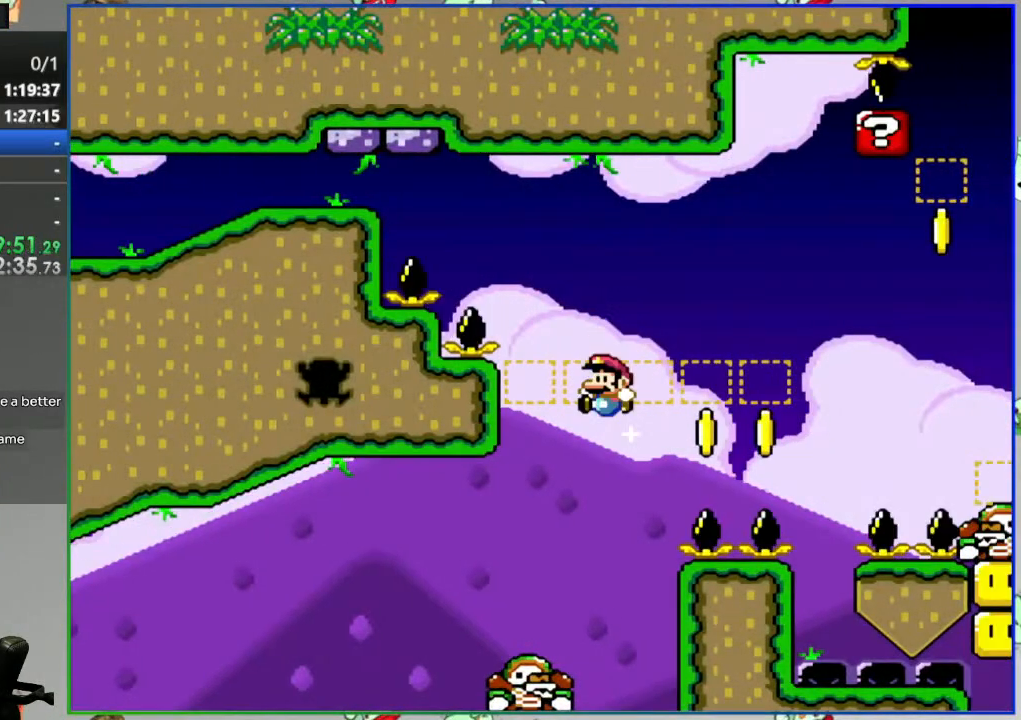
{"dt_ms": 500, "buttons": ["B", "Y", "DPAD_RIGHT"], "events": [[217, "DPAD_LEFT", "up"], [250, "DPAD_RIGHT", "down"], [350, "DPAD_RIGHT", "up"], [483, "DPAD_RIGHT", "down"]]}
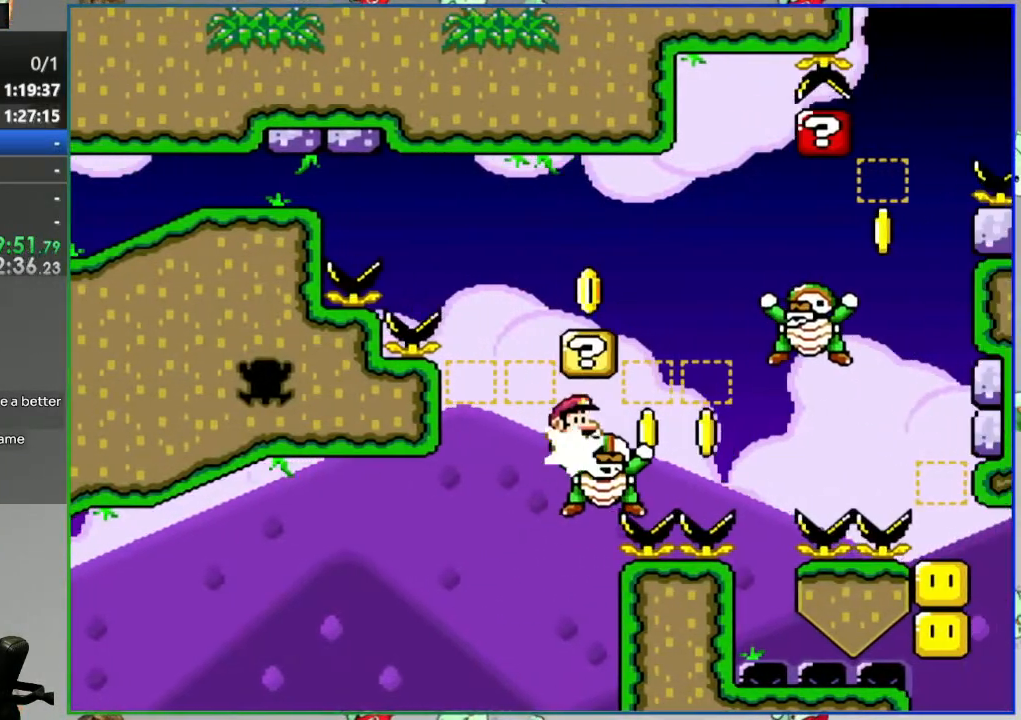
{"dt_ms": 500, "buttons": ["B", "DPAD_RIGHT"], "events": [[500, "Y", "up"]]}
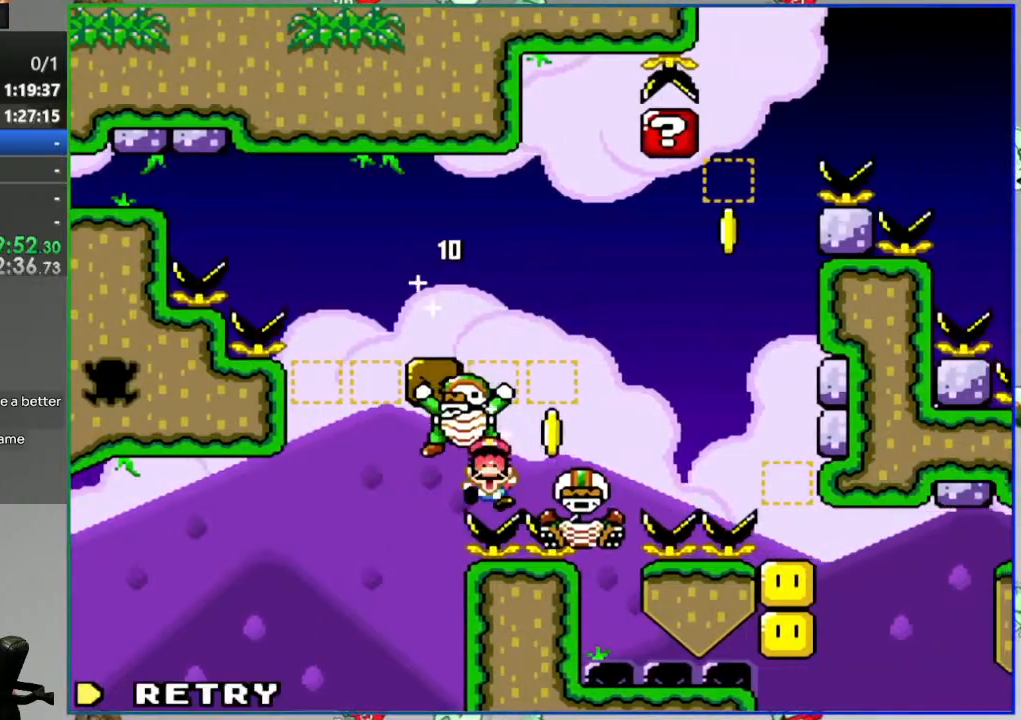
{"dt_ms": 500, "buttons": [], "events": [[17, "B", "up"], [33, "DPAD_RIGHT", "up"], [133, "A", "down"], [250, "A", "up"], [300, "A", "down"], [417, "A", "up"]]}
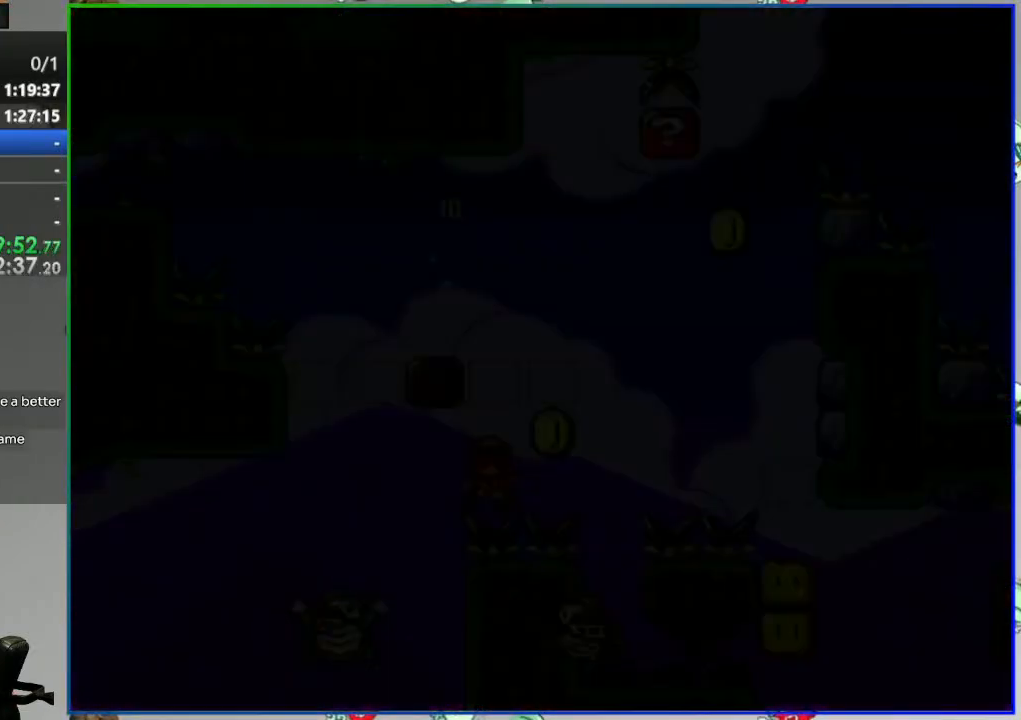
{"dt_ms": 500, "buttons": ["B", "Y", "DPAD_RIGHT"], "events": [[50, "B", "down"], [50, "DPAD_RIGHT", "down"], [50, "Y", "down"]]}
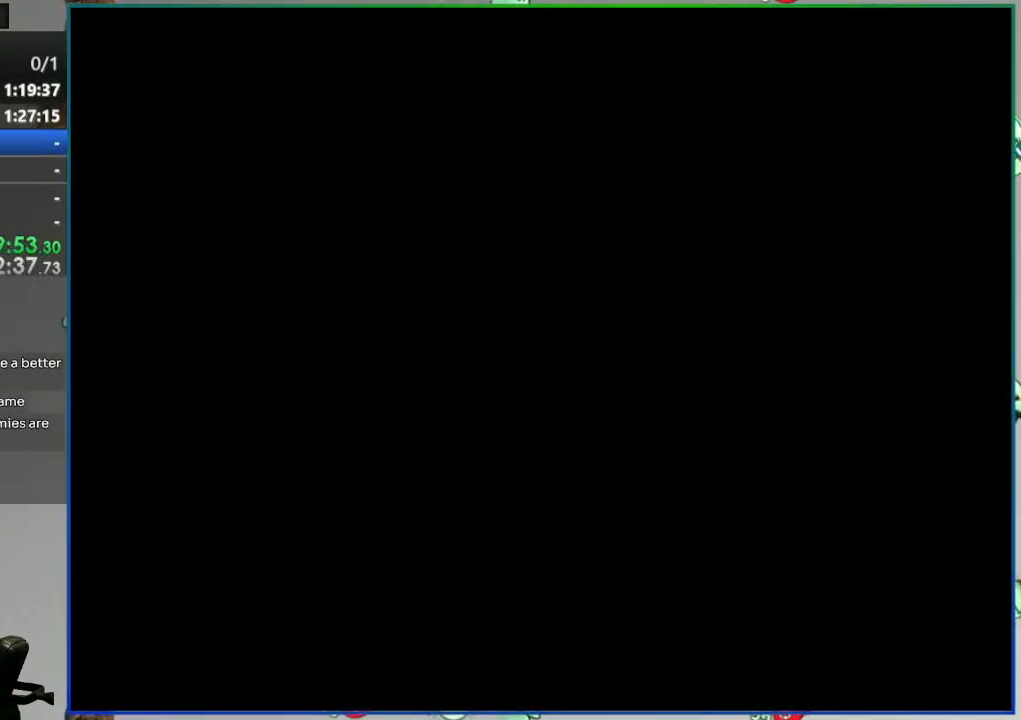
{"dt_ms": 500, "buttons": ["B", "Y", "DPAD_RIGHT"], "events": []}
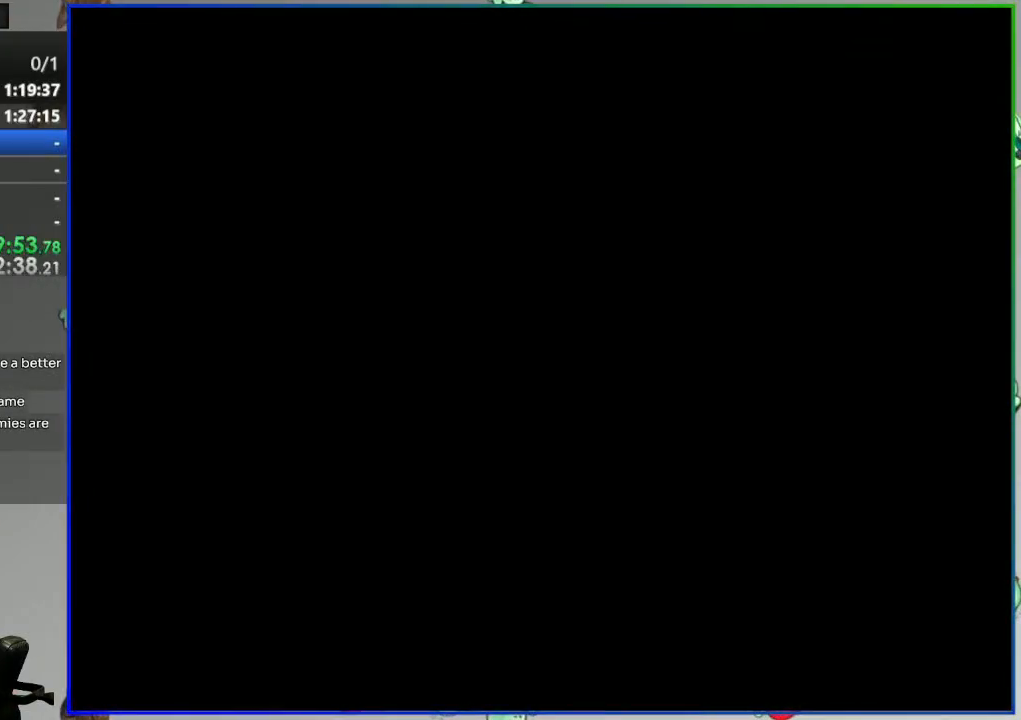
{"dt_ms": 500, "buttons": ["B", "Y", "DPAD_RIGHT"], "events": []}
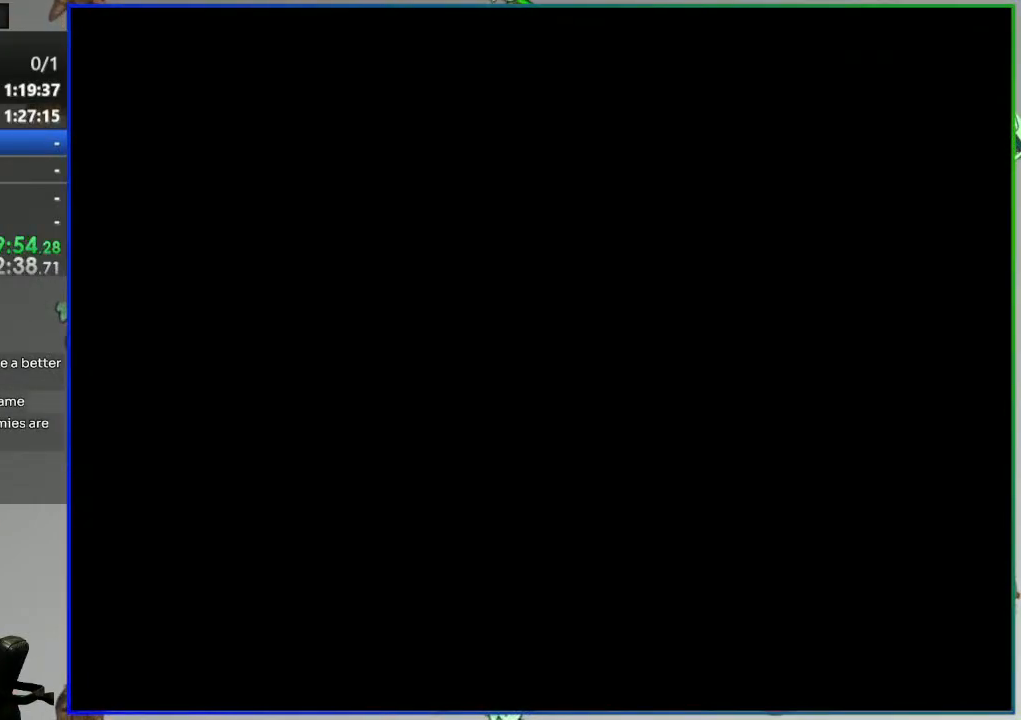
{"dt_ms": 500, "buttons": ["B", "Y", "DPAD_RIGHT"], "events": []}
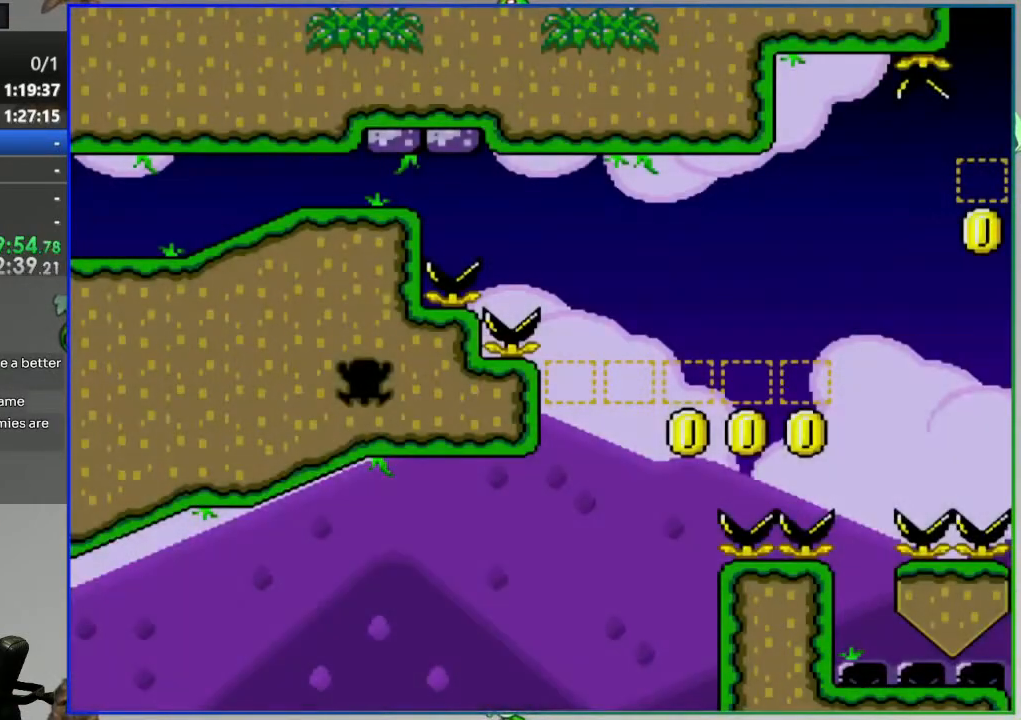
{"dt_ms": 500, "buttons": ["B", "Y", "DPAD_RIGHT"], "events": []}
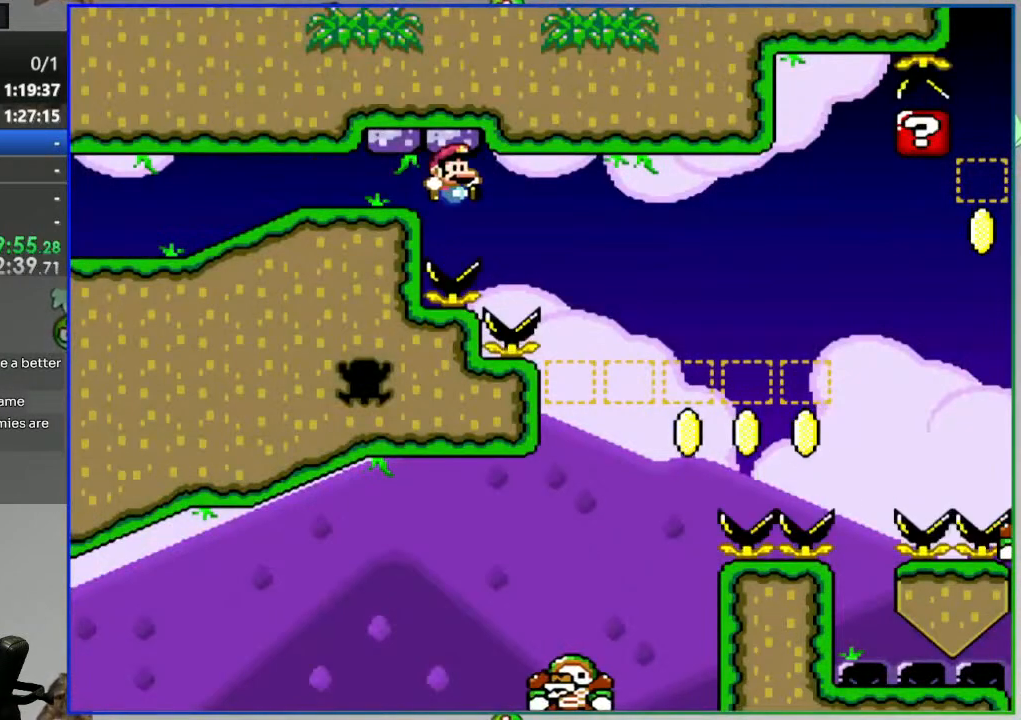
{"dt_ms": 500, "buttons": ["B", "Y", "DPAD_LEFT"], "events": [[150, "DPAD_RIGHT", "up"], [200, "DPAD_LEFT", "down"]]}
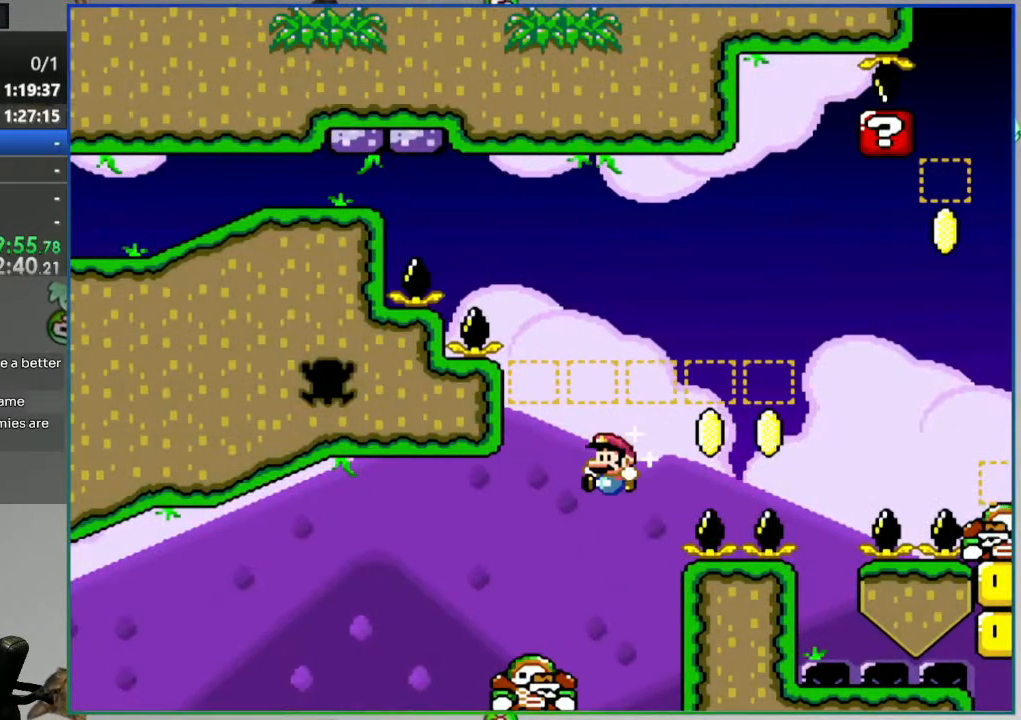
{"dt_ms": 500, "buttons": ["B", "Y", "DPAD_RIGHT"], "events": [[83, "DPAD_LEFT", "up"], [117, "DPAD_RIGHT", "down"]]}
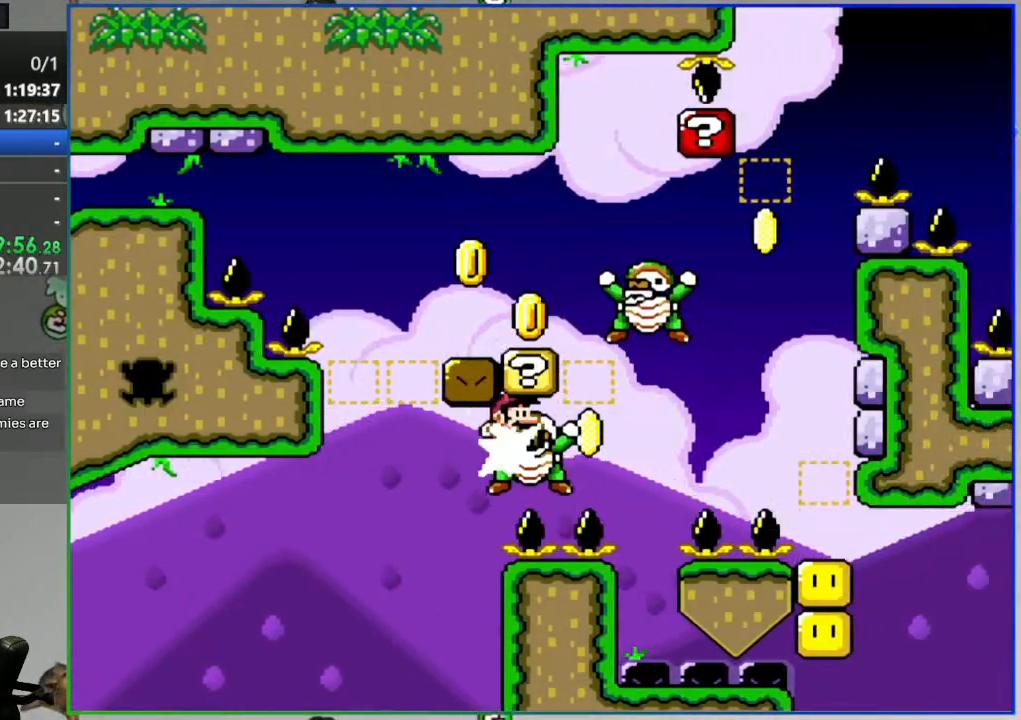
{"dt_ms": 500, "buttons": ["B", "Y", "DPAD_RIGHT"], "events": []}
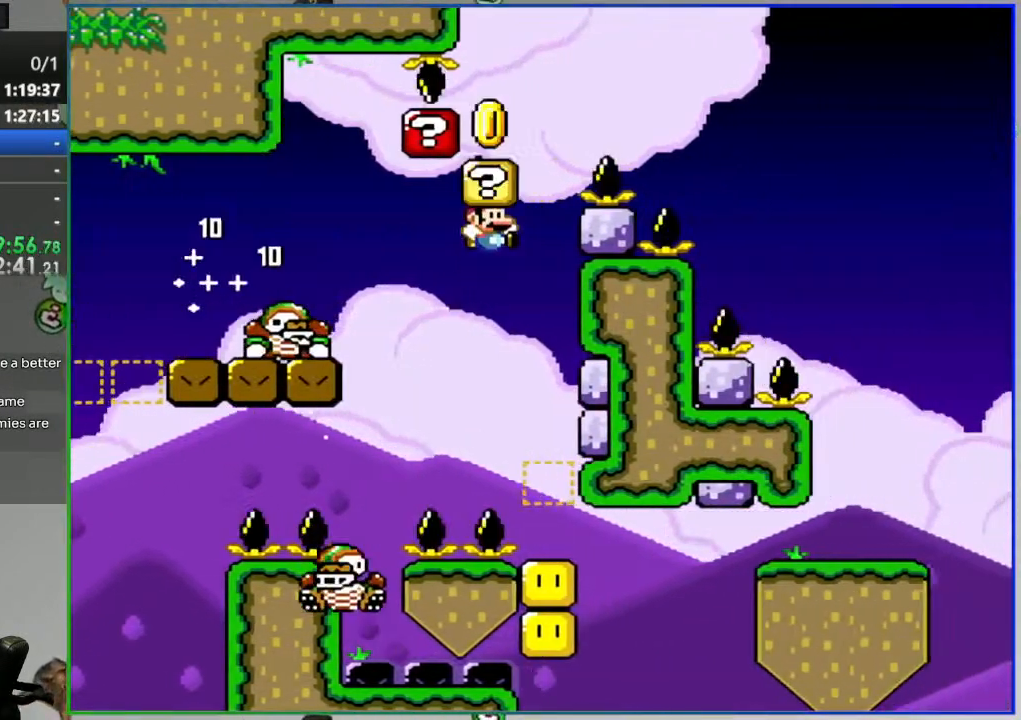
{"dt_ms": 500, "buttons": ["Y"], "events": [[283, "DPAD_RIGHT", "up"], [417, "B", "up"]]}
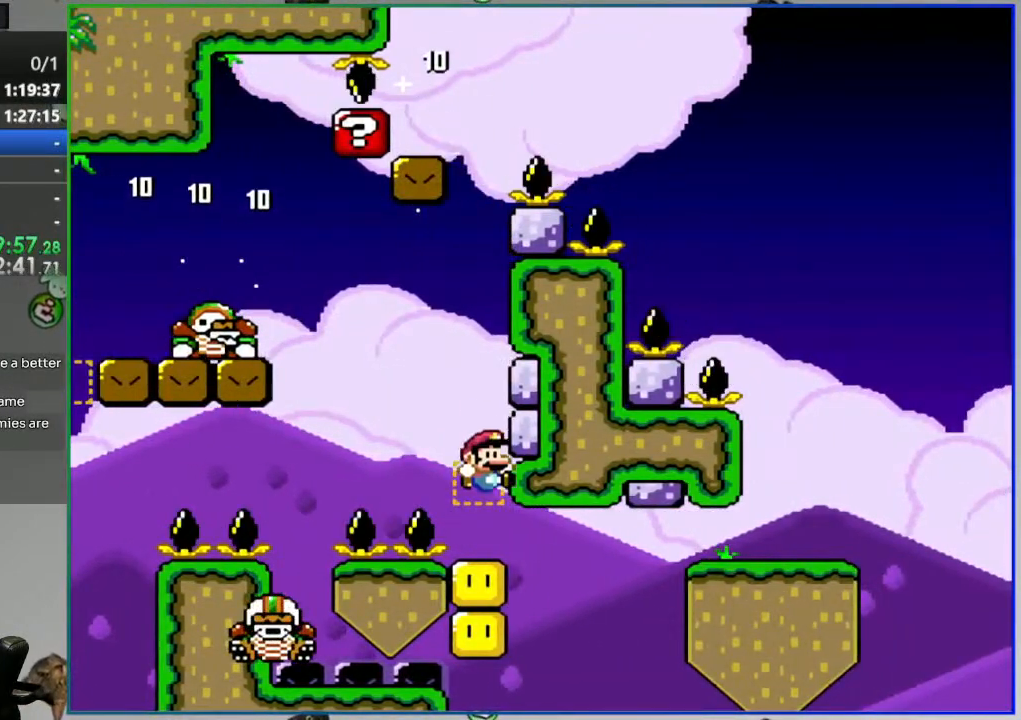
{"dt_ms": 500, "buttons": ["B", "Y"], "events": [[33, "B", "down"], [267, "DPAD_RIGHT", "down"], [367, "DPAD_RIGHT", "up"]]}
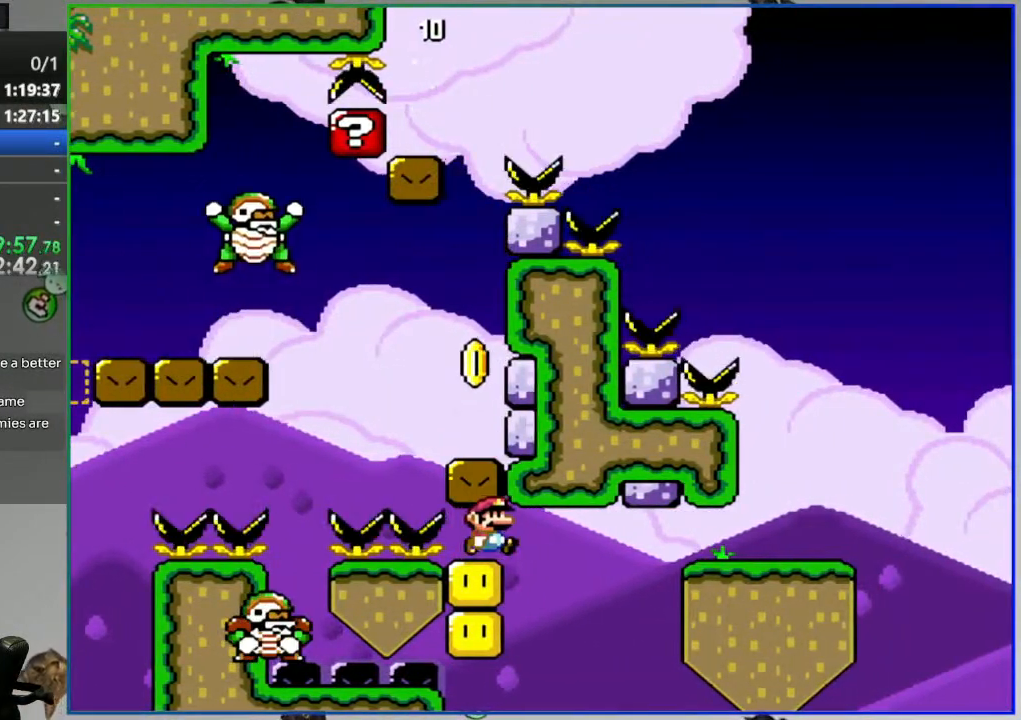
{"dt_ms": 500, "buttons": ["B", "Y"], "events": []}
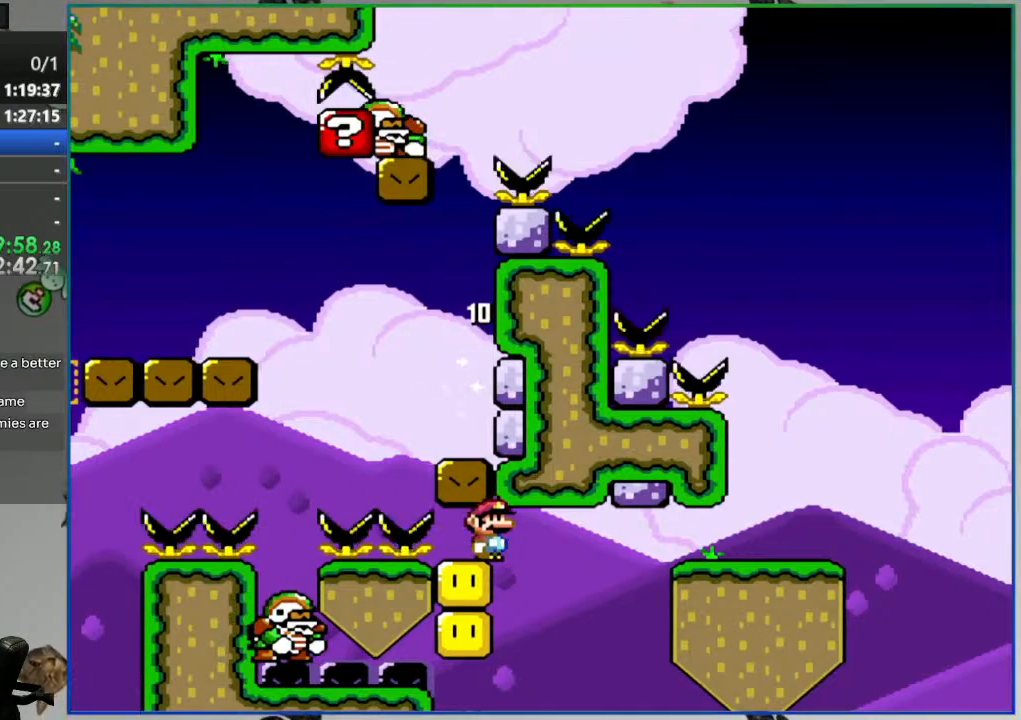
{"dt_ms": 500, "buttons": ["B", "Y"], "events": [[183, "DPAD_RIGHT", "down"], [333, "DPAD_RIGHT", "up"], [433, "DPAD_LEFT", "down"], [500, "DPAD_LEFT", "up"]]}
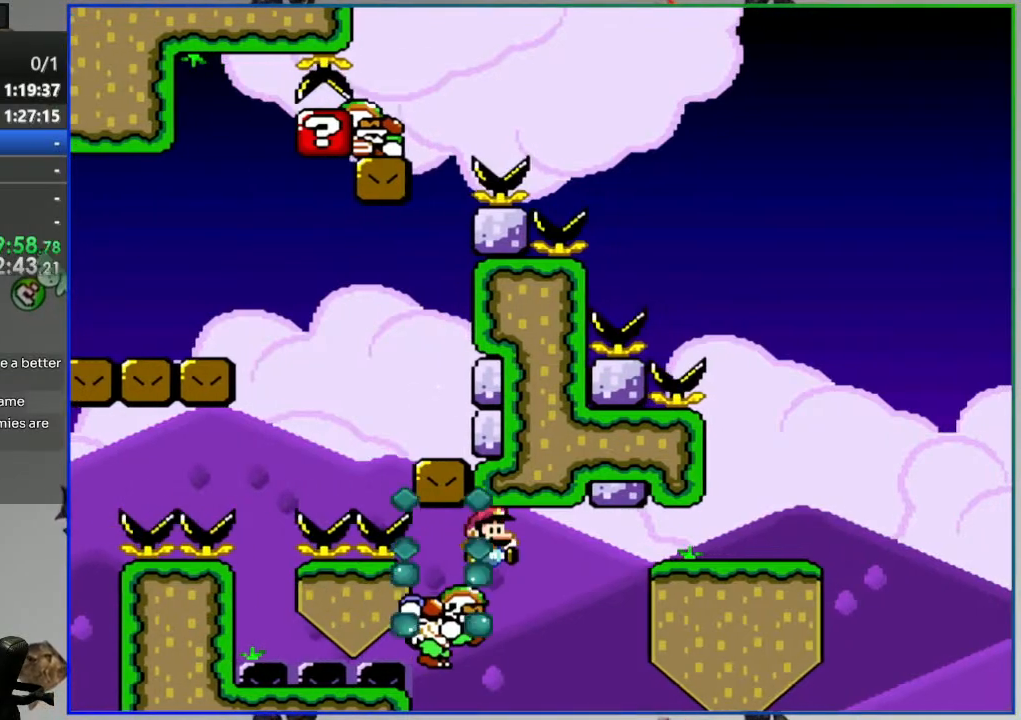
{"dt_ms": 500, "buttons": ["B", "Y", "DPAD_RIGHT"], "events": [[17, "DPAD_RIGHT", "down"]]}
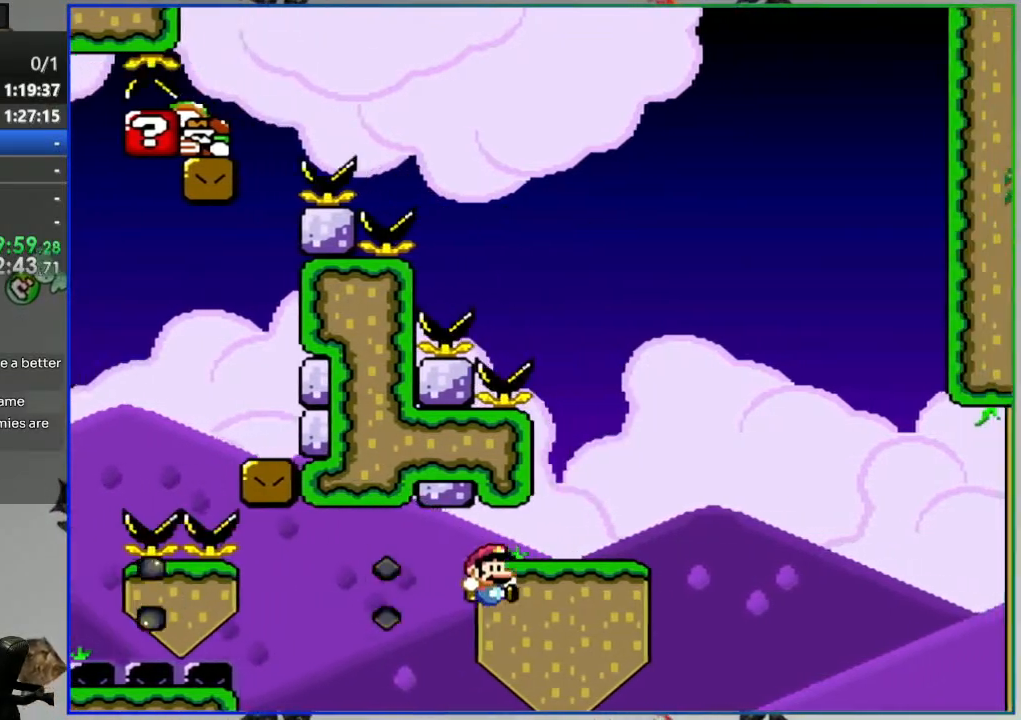
{"dt_ms": 1000, "buttons": ["Y"], "events": [[17, "B", "up"], [17, "DPAD_RIGHT", "up"], [67, "DPAD_LEFT", "down"], [200, "DPAD_LEFT", "up"], [250, "Y", "up"], [433, "A", "down"], [450, "L1", "down"], [517, "A", "up"], [517, "L1", "up"], [600, "A", "down"], [700, "A", "up"], [917, "Y", "down"]]}
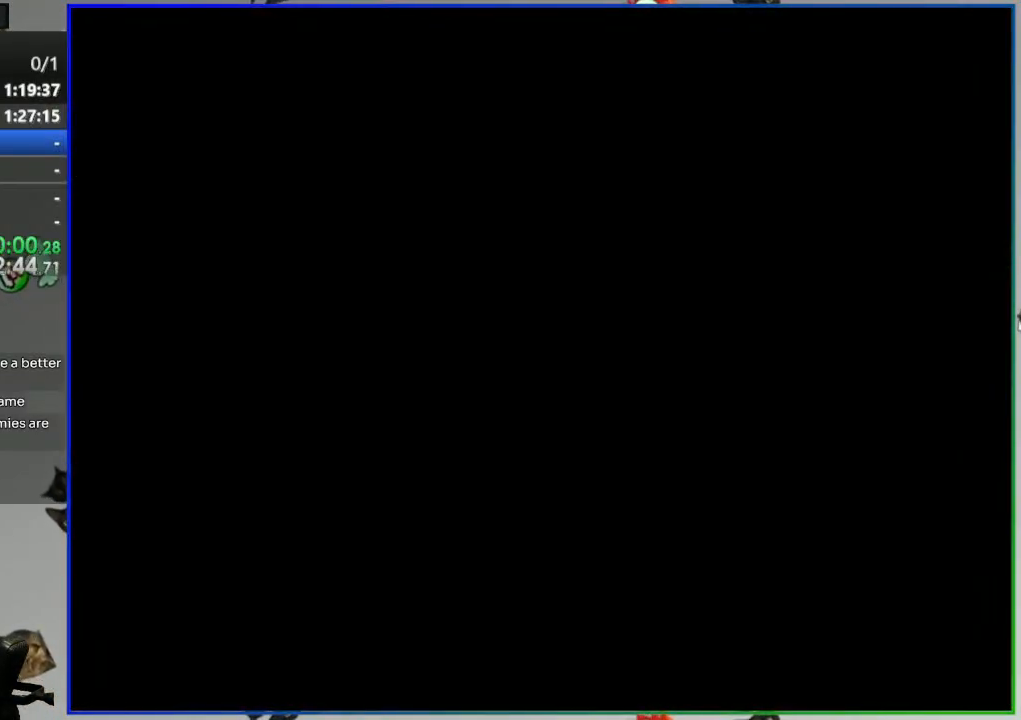
{"dt_ms": 500, "buttons": ["Y"], "events": []}
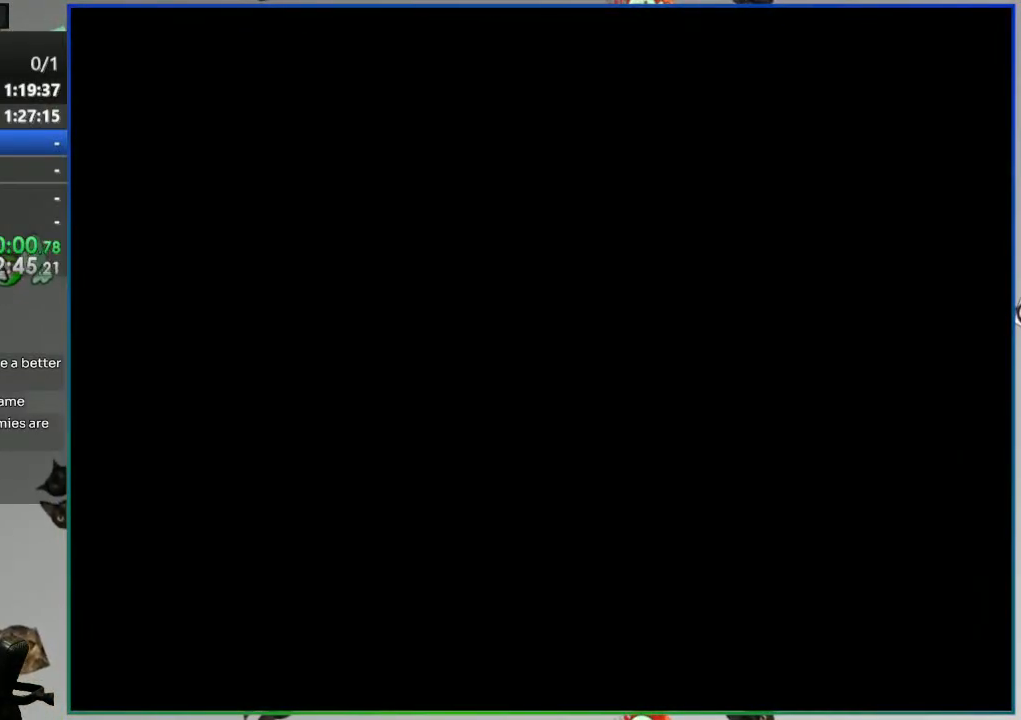
{"dt_ms": 500, "buttons": ["B", "Y"], "events": [[183, "B", "down"]]}